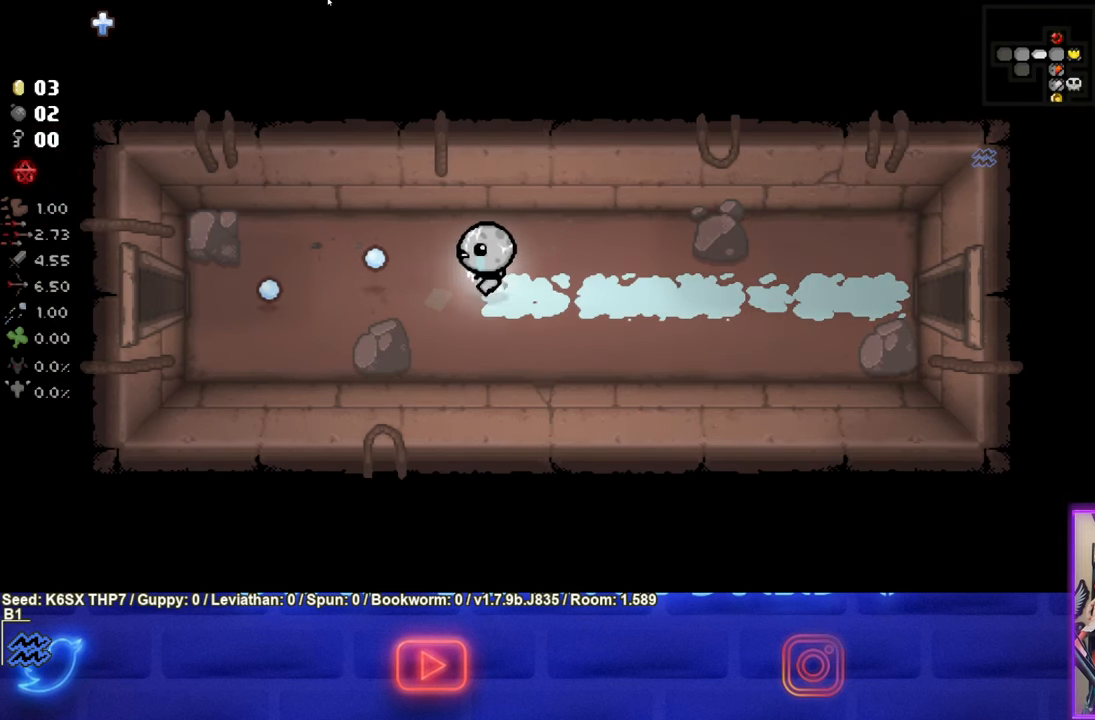
Gameplay with a controller (PlayStation layout); each line is a JSON object with the inputs held at the frame after it. "events" lists button and stick changes between this image and that frame as [ms after this image, input, new state], when the widget could be followed in between. Not read: right_stick.
{"buttons": [], "left_stick": "left", "events": [[17, "SQUARE", "up"], [117, "SQUARE", "down"], [234, "SQUARE", "up"], [317, "SQUARE", "down"], [434, "SQUARE", "up"]]}
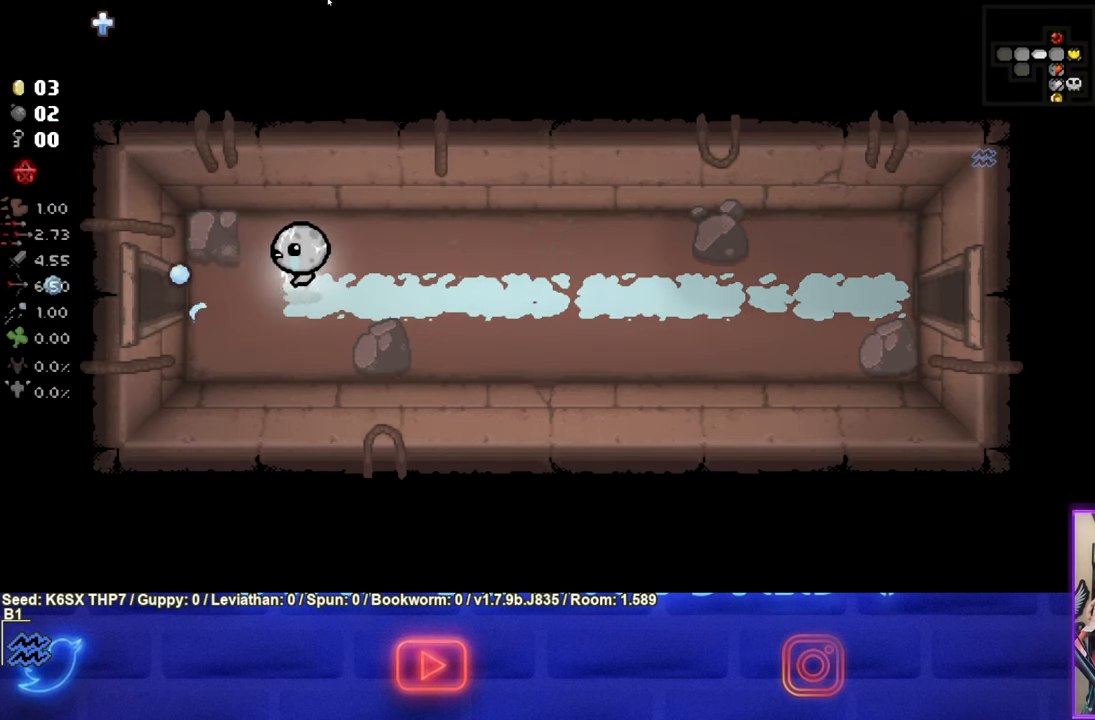
{"buttons": [], "left_stick": "left", "events": []}
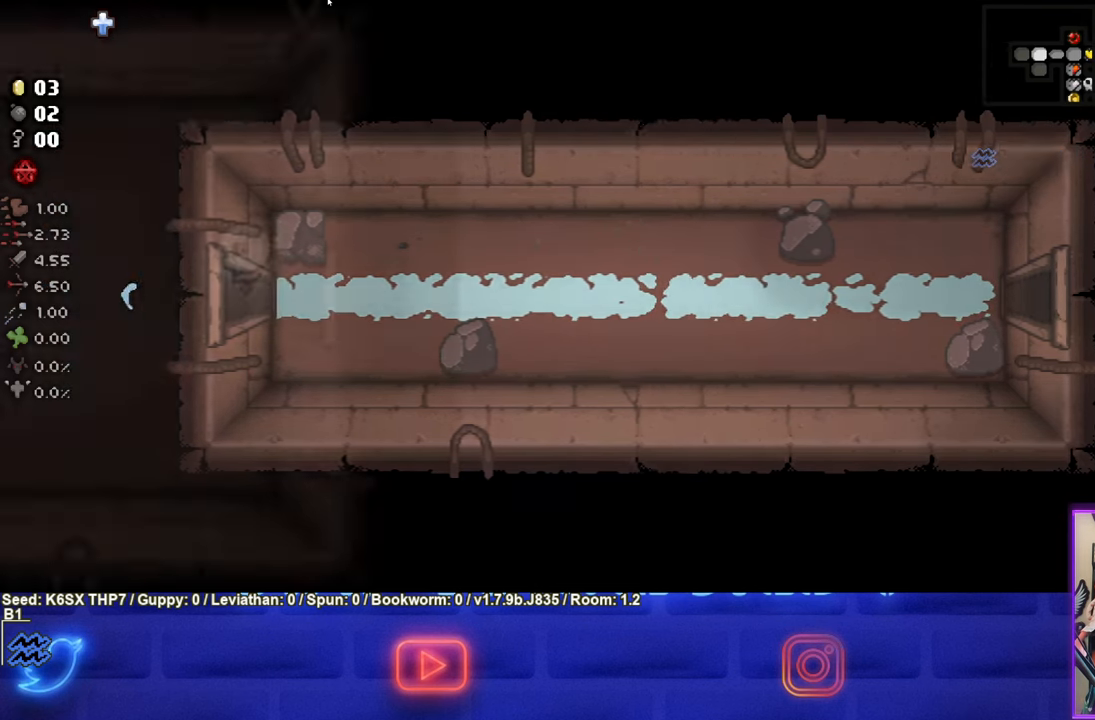
{"buttons": [], "left_stick": "down-left", "events": [[500, "left_stick", "down-left"]]}
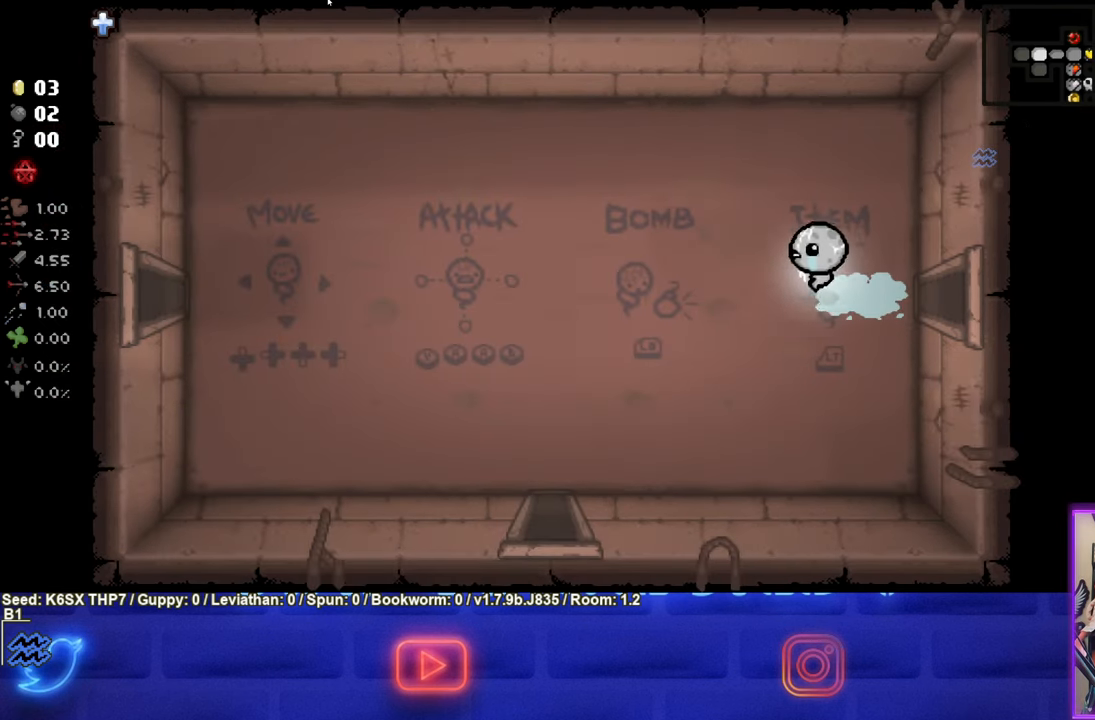
{"buttons": [], "left_stick": "down-left", "events": []}
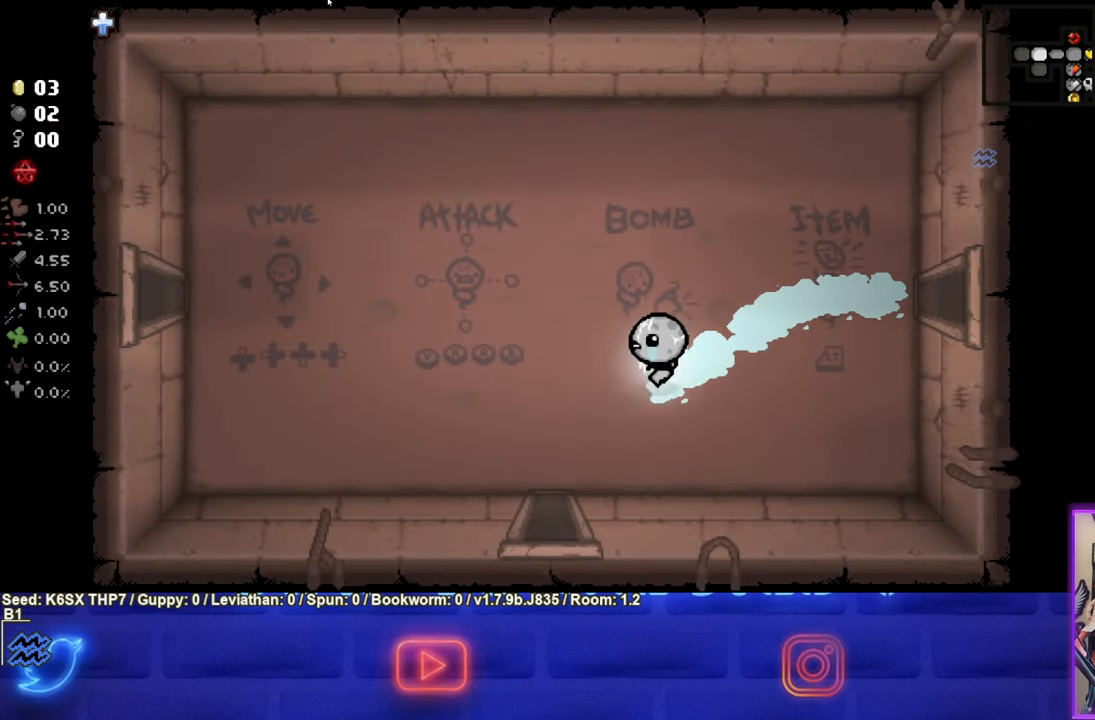
{"buttons": [], "left_stick": "down", "events": [[334, "left_stick", "down"]]}
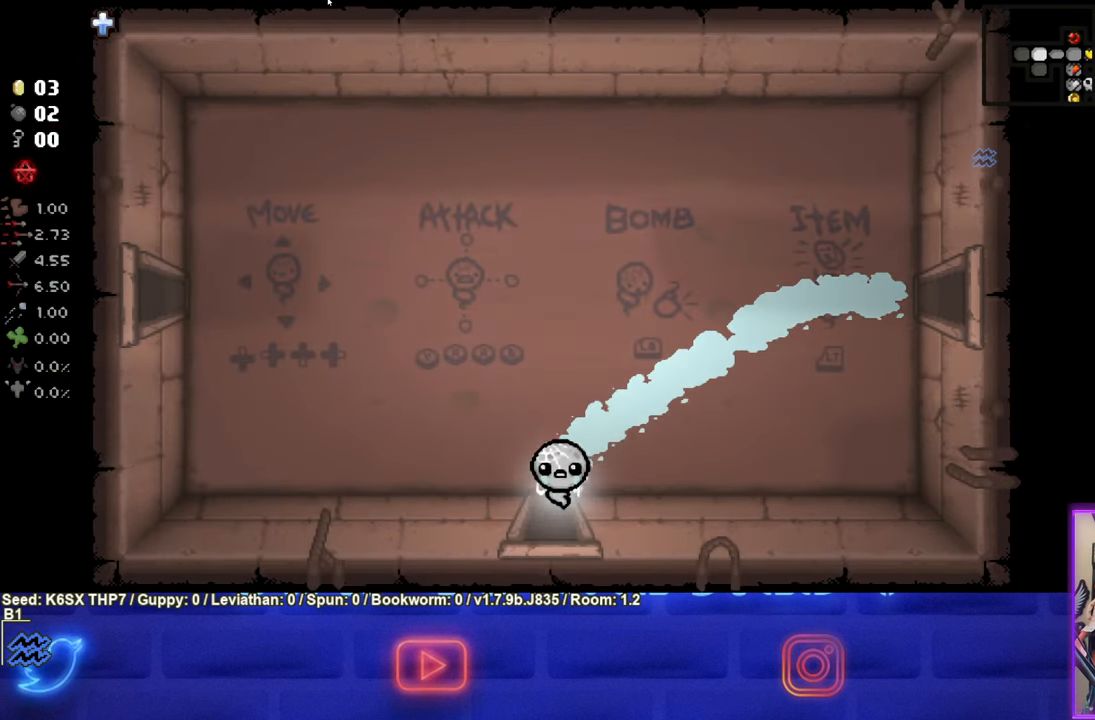
{"buttons": ["CROSS"], "left_stick": "center", "events": [[134, "CROSS", "down"], [333, "left_stick", "center"]]}
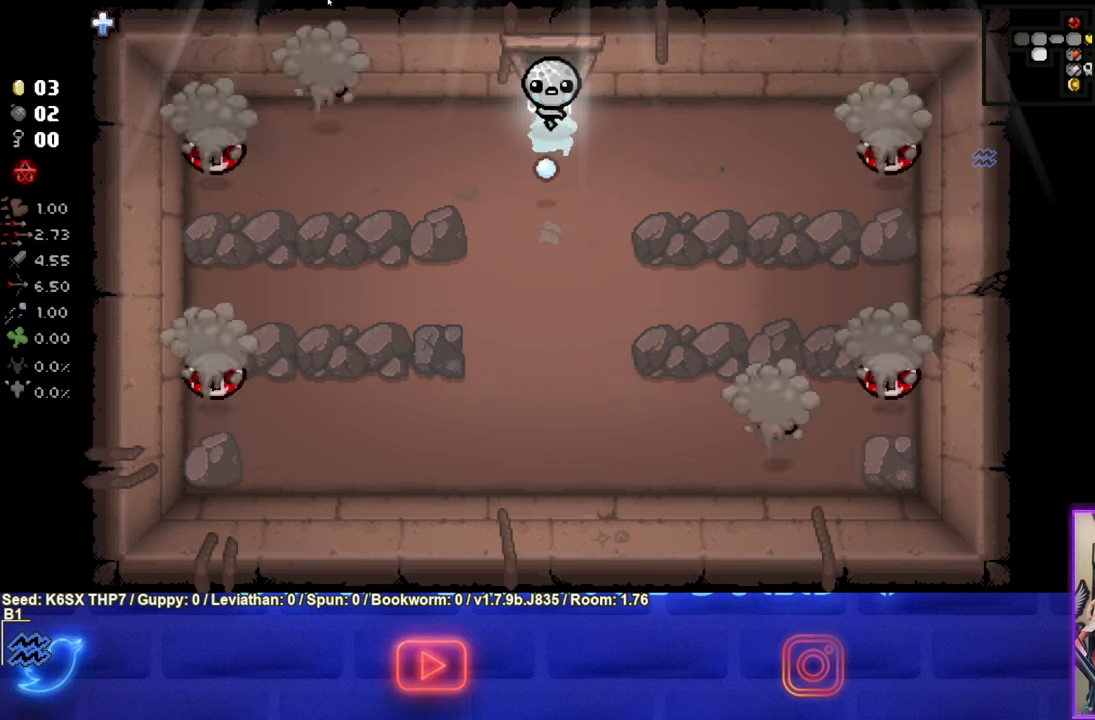
{"buttons": ["SQUARE"], "left_stick": "center"}
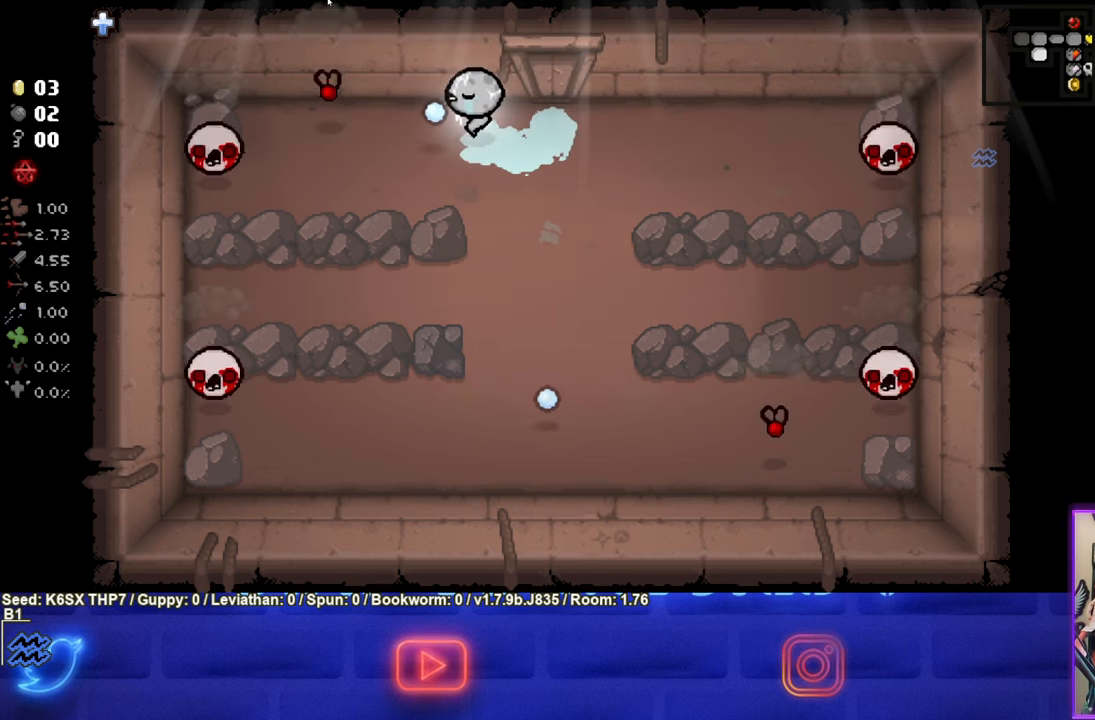
{"buttons": ["SQUARE"], "left_stick": "down", "events": [[133, "left_stick", "right"], [450, "left_stick", "down"]]}
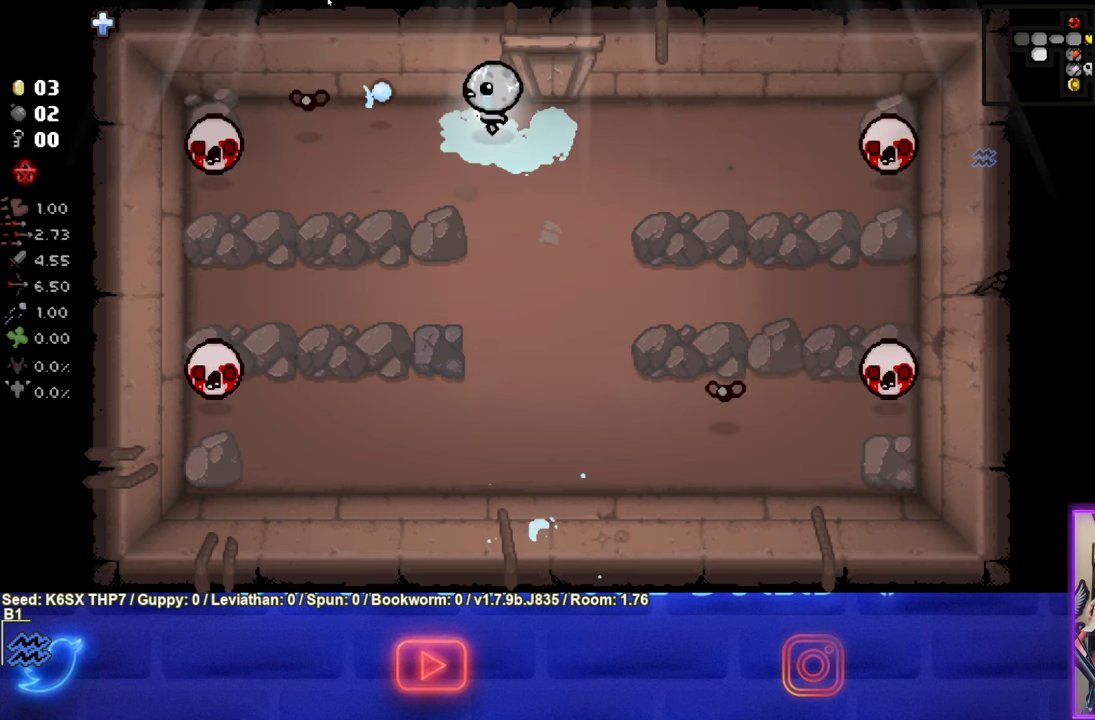
{"buttons": ["CROSS"], "left_stick": "center", "events": [[16, "SQUARE", "up"], [100, "left_stick", "right"], [450, "CROSS", "down"], [483, "left_stick", "center"]]}
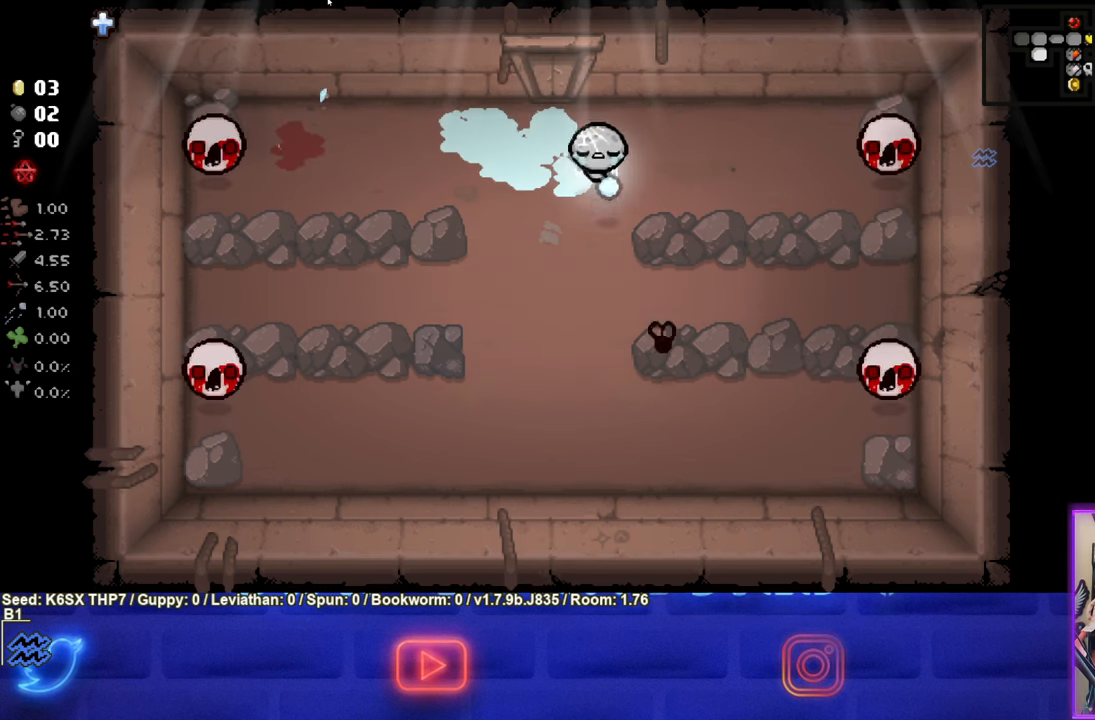
{"buttons": ["CROSS"], "left_stick": "down", "events": [[433, "left_stick", "down"]]}
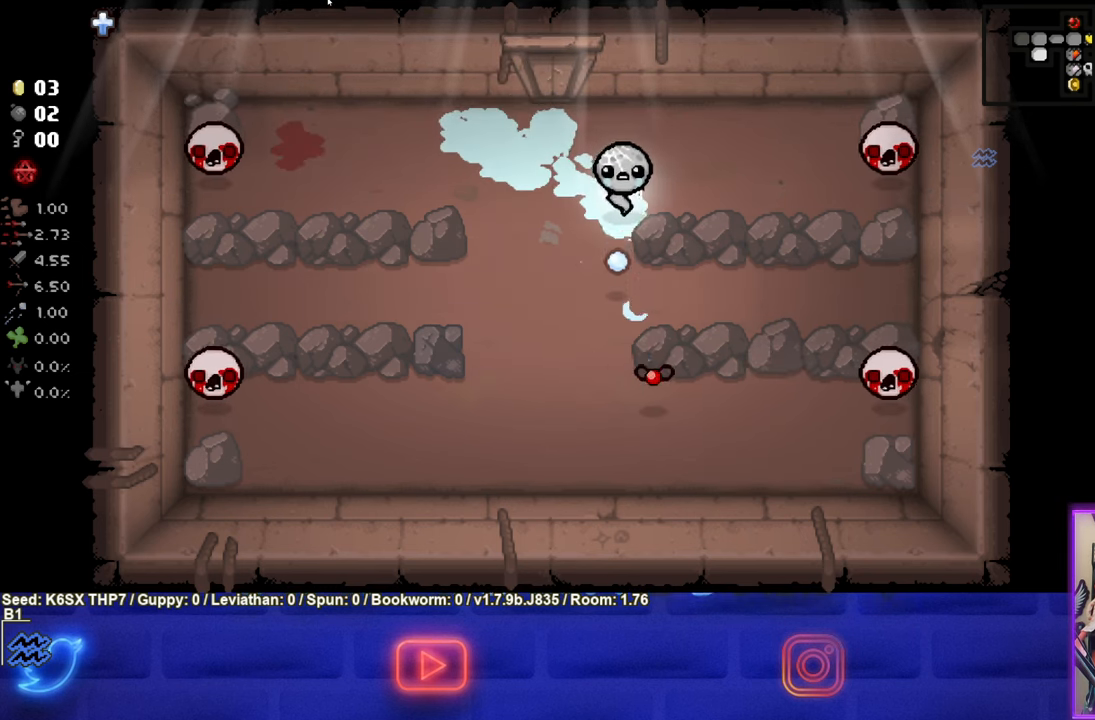
{"buttons": [], "left_stick": "down-right", "events": [[83, "left_stick", "center"], [283, "left_stick", "down-right"], [433, "CROSS", "up"]]}
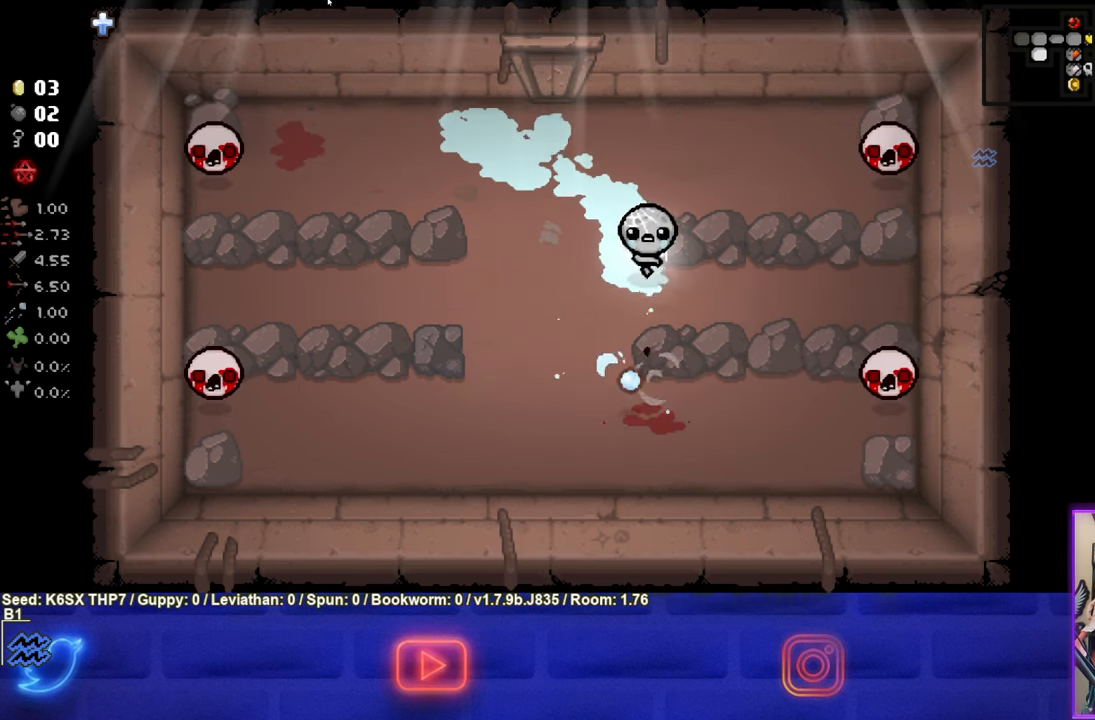
{"buttons": [], "left_stick": "right", "events": [[233, "left_stick", "right"]]}
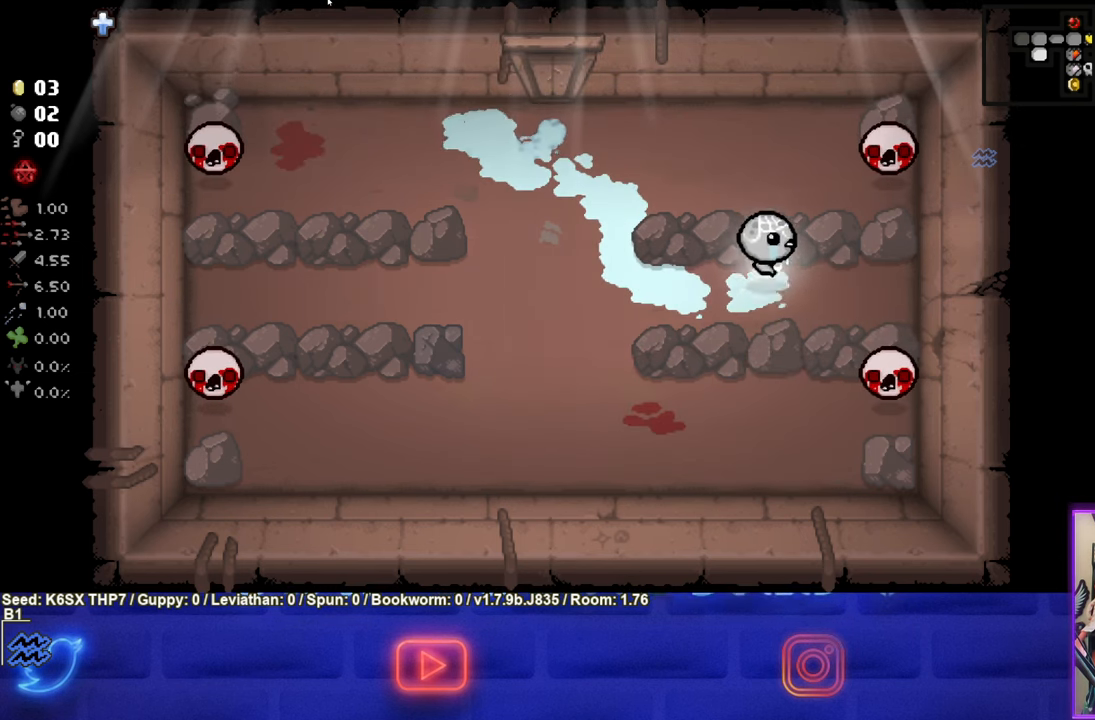
{"buttons": ["CROSS"], "left_stick": "center", "events": [[250, "left_stick", "center"], [283, "CROSS", "down"]]}
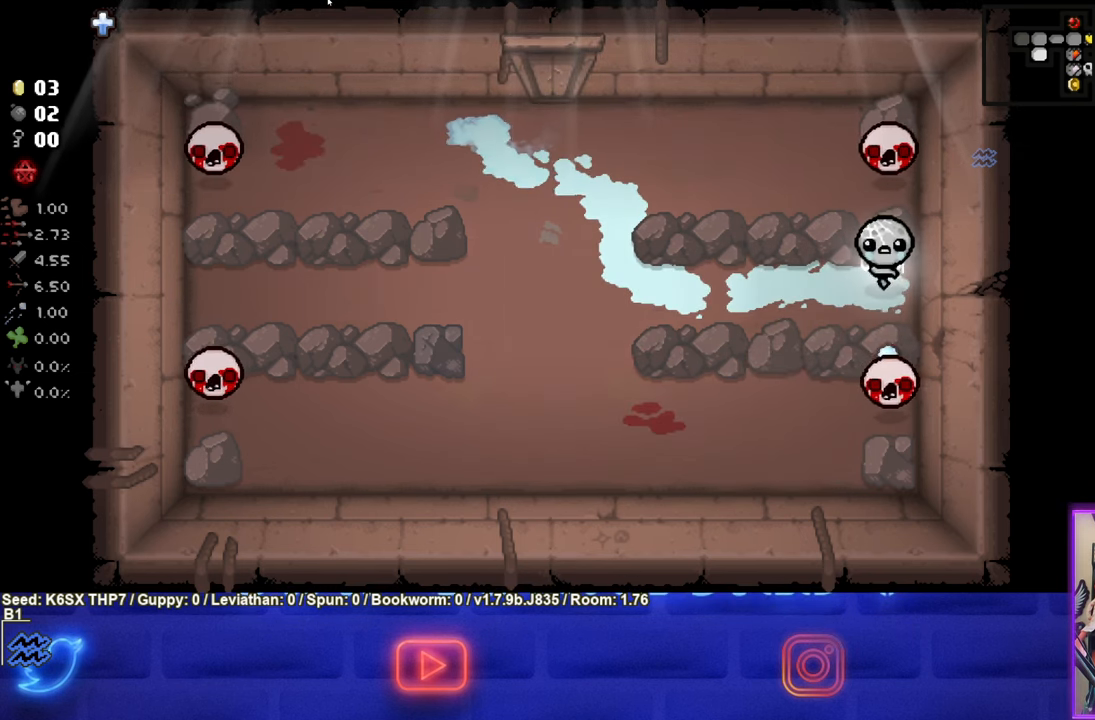
{"buttons": ["CROSS"], "left_stick": "center", "events": []}
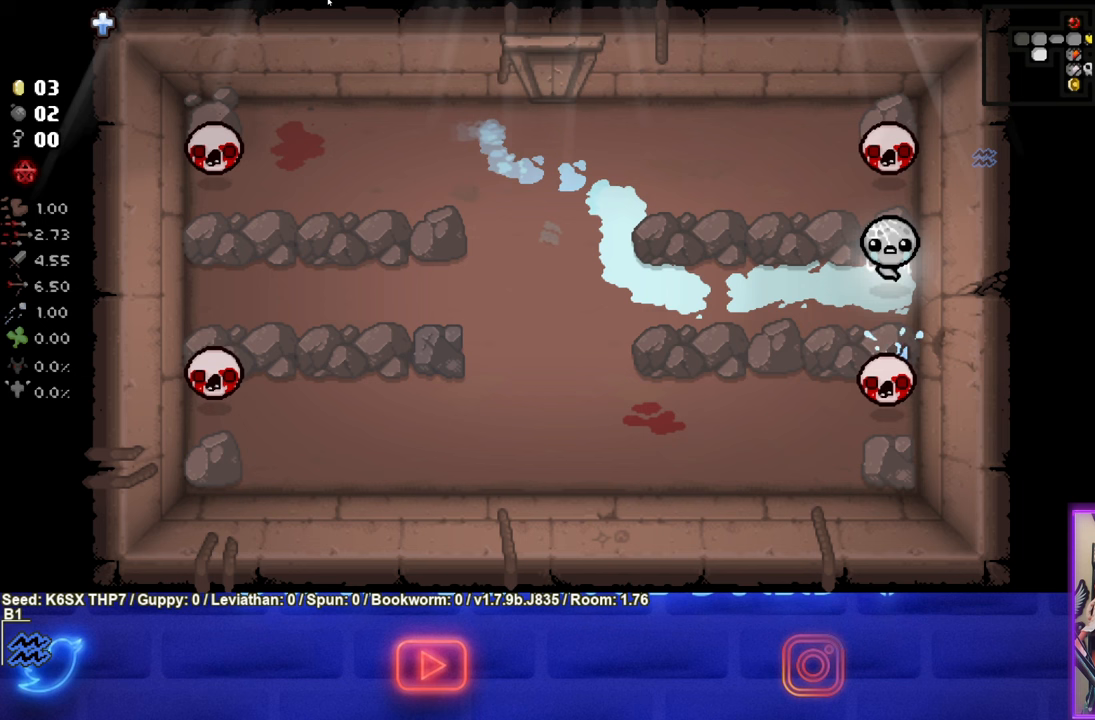
{"buttons": ["TRIANGLE"], "left_stick": "center", "events": [[233, "CROSS", "up"], [367, "TRIANGLE", "down"]]}
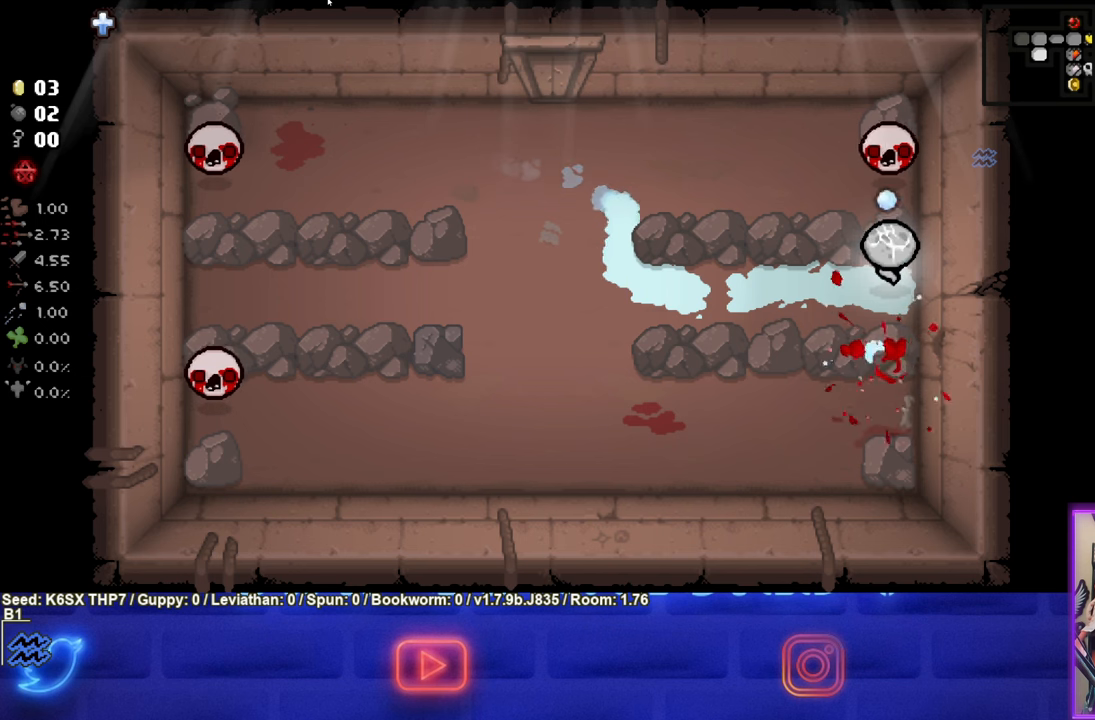
{"buttons": ["TRIANGLE"], "left_stick": "center", "events": []}
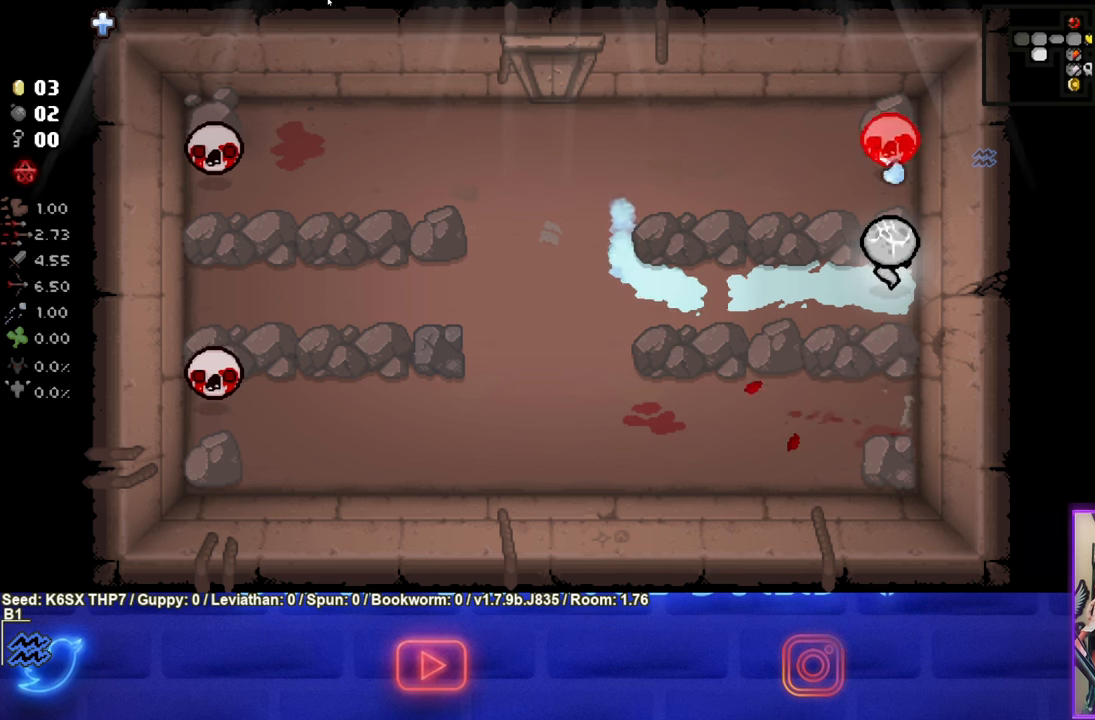
{"buttons": [], "left_stick": "left", "events": [[417, "left_stick", "left"], [483, "TRIANGLE", "up"]]}
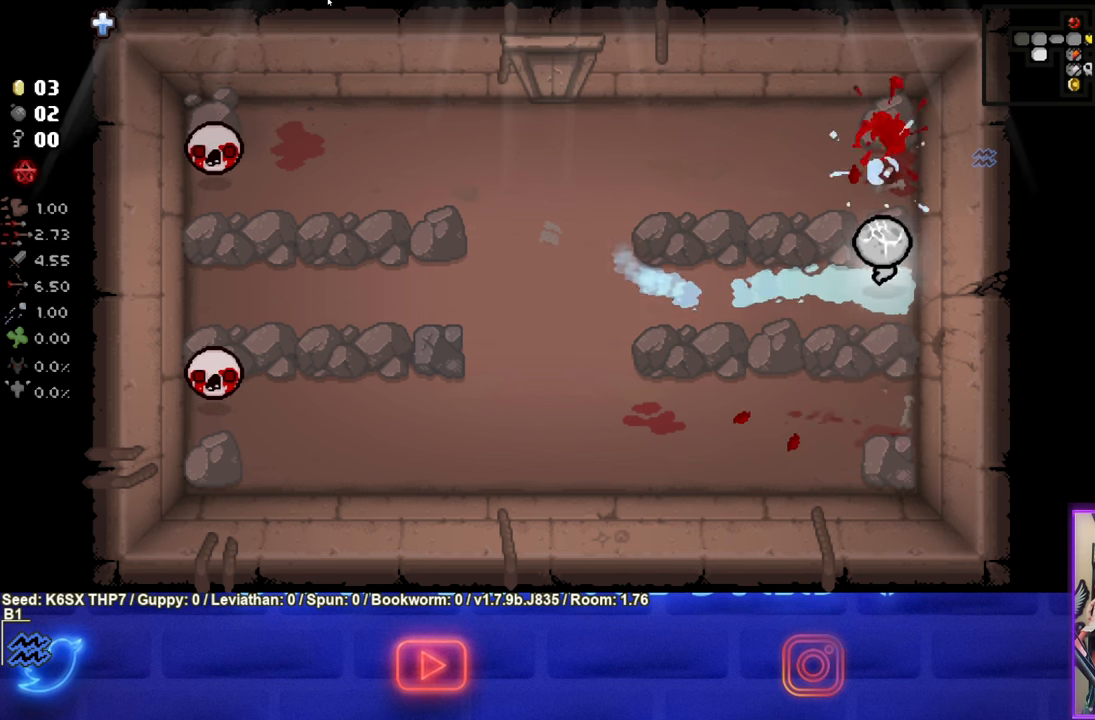
{"buttons": ["SQUARE"], "left_stick": "left", "events": [[200, "SQUARE", "down"], [367, "SQUARE", "up"], [500, "SQUARE", "down"]]}
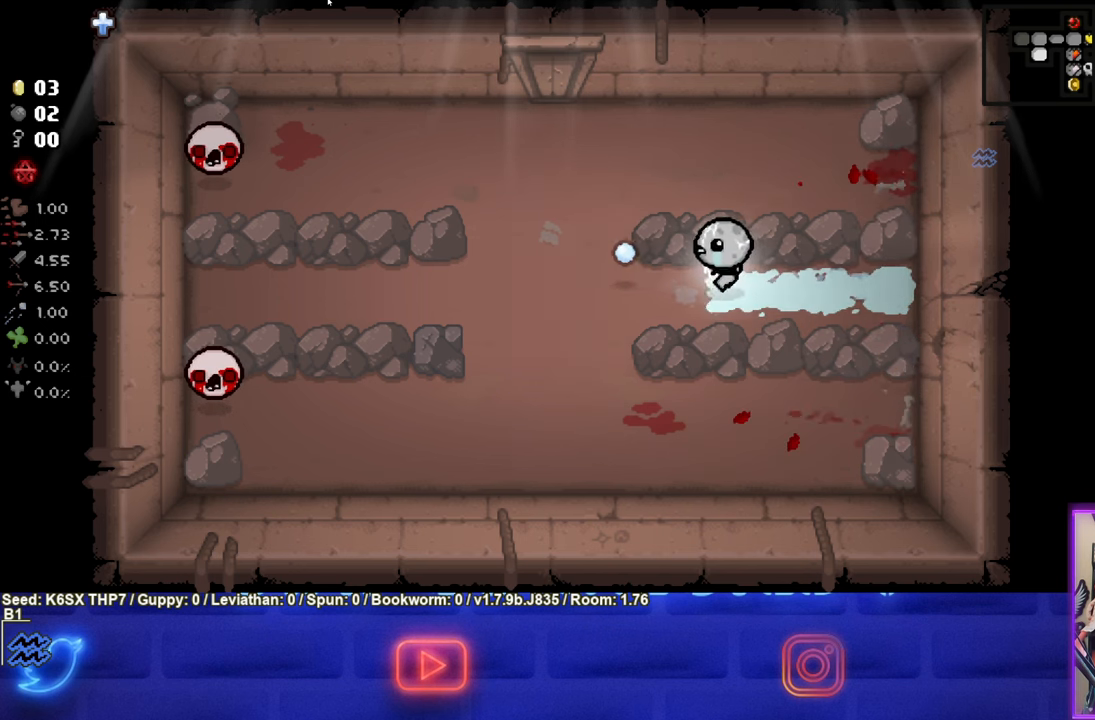
{"buttons": [], "left_stick": "left", "events": [[133, "SQUARE", "up"], [233, "SQUARE", "down"], [367, "SQUARE", "up"]]}
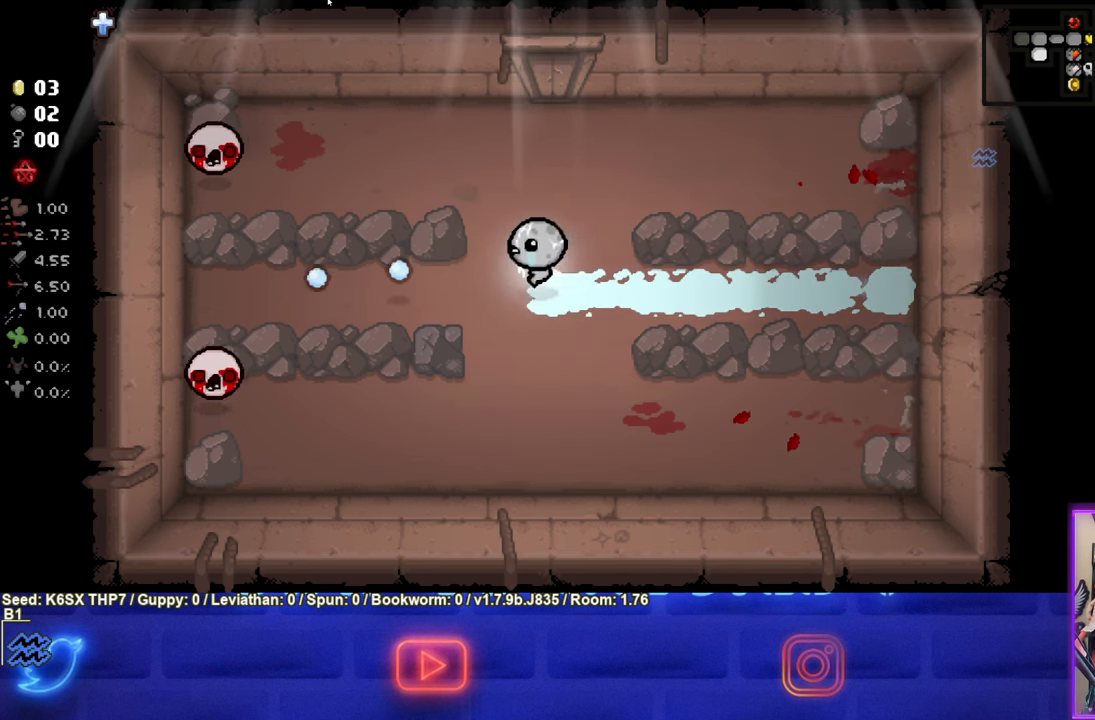
{"buttons": [], "left_stick": "left", "events": []}
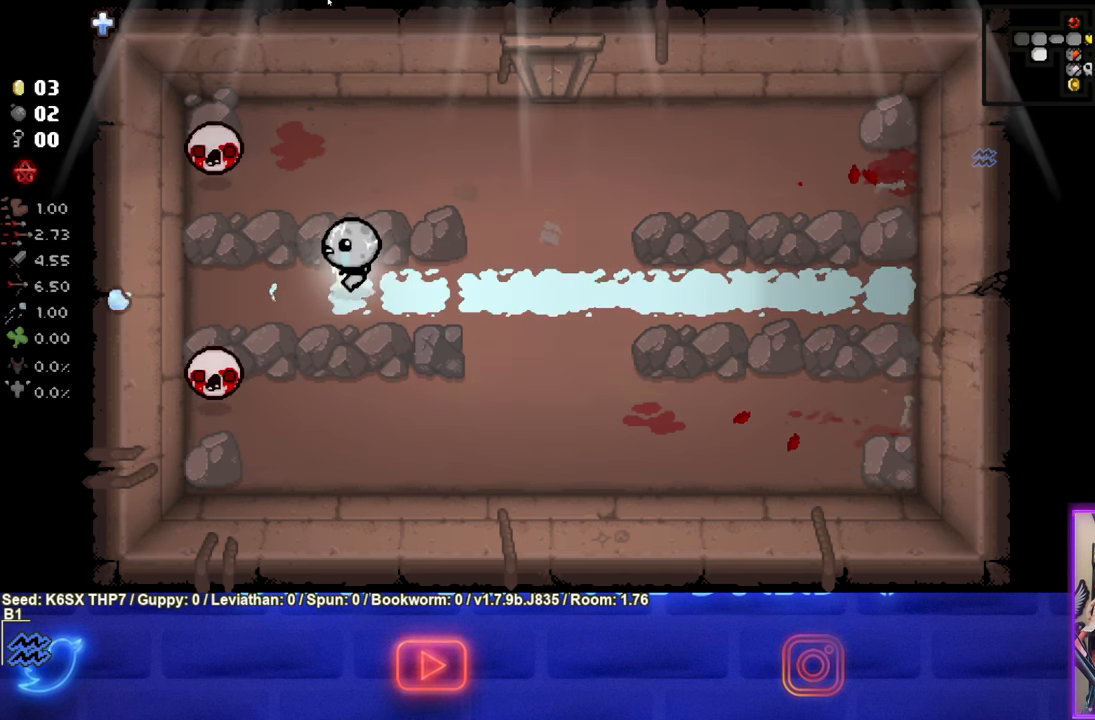
{"buttons": ["CROSS"], "left_stick": "center", "events": [[233, "CROSS", "down"], [317, "left_stick", "center"]]}
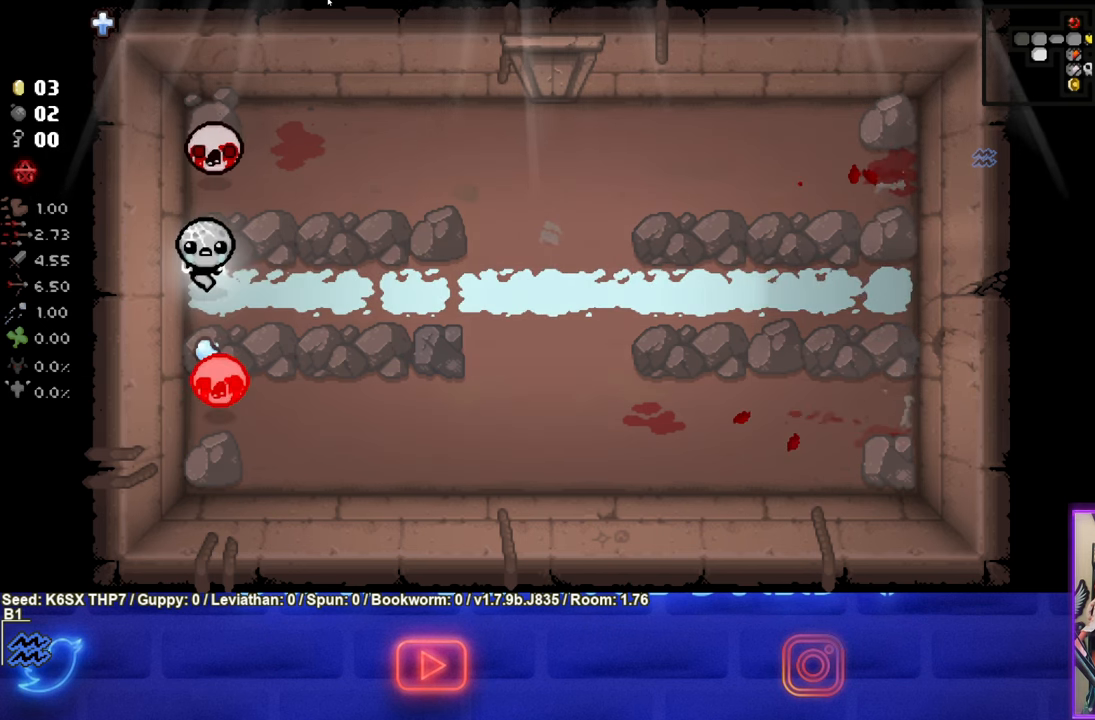
{"buttons": ["CROSS"], "left_stick": "center", "events": [[183, "left_stick", "down-right"], [300, "left_stick", "center"]]}
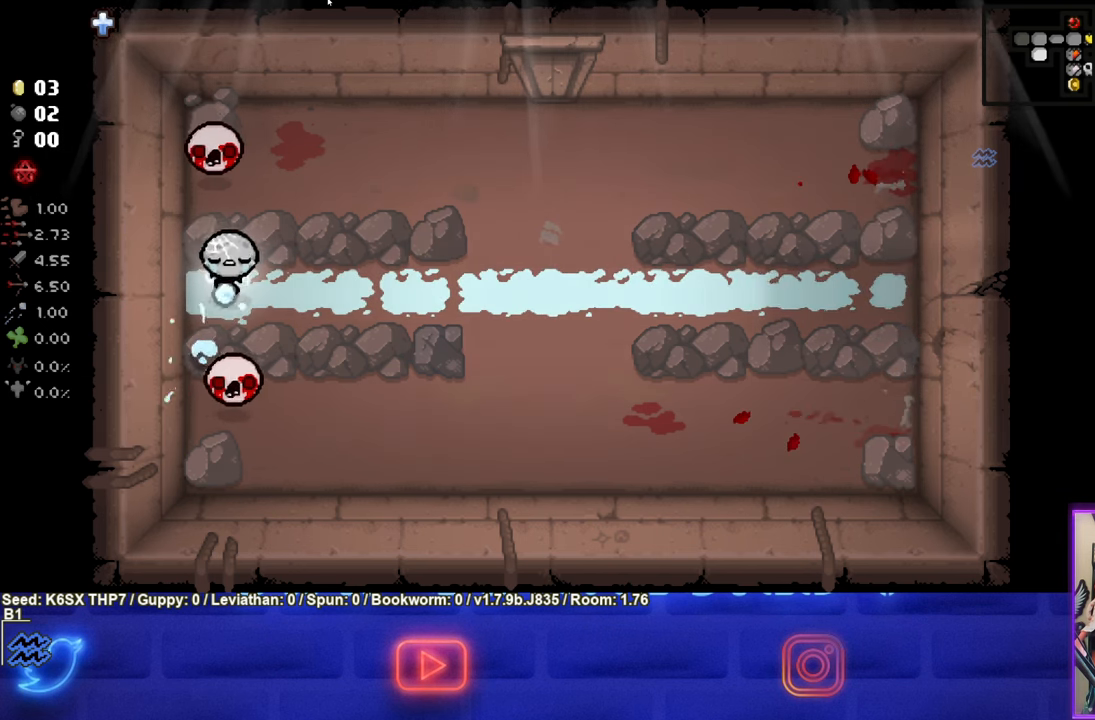
{"buttons": ["TRIANGLE"], "left_stick": "center", "events": [[250, "CROSS", "up"], [384, "TRIANGLE", "down"]]}
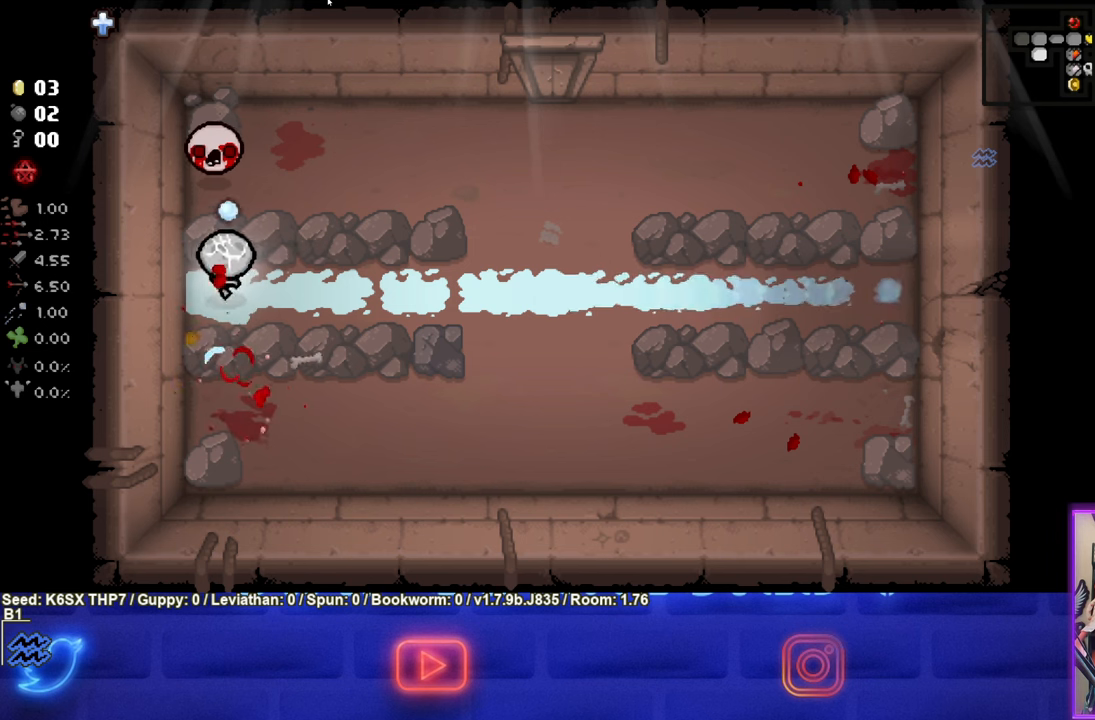
{"buttons": ["TRIANGLE"], "left_stick": "center", "events": []}
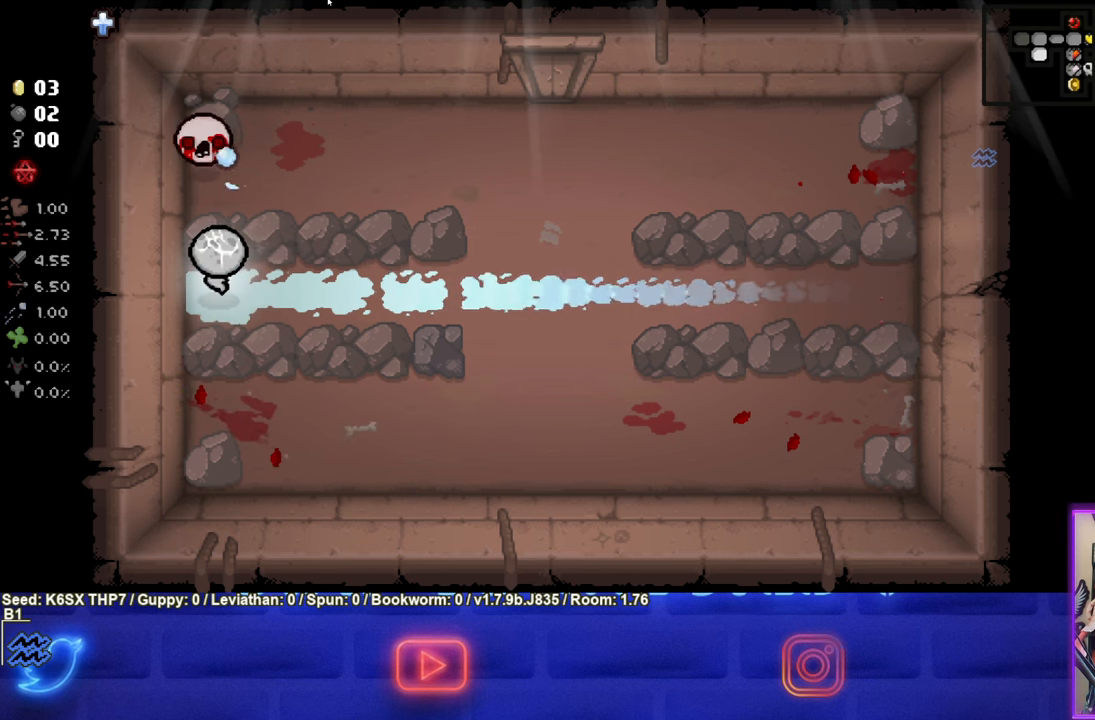
{"buttons": ["TRIANGLE"], "left_stick": "center", "events": []}
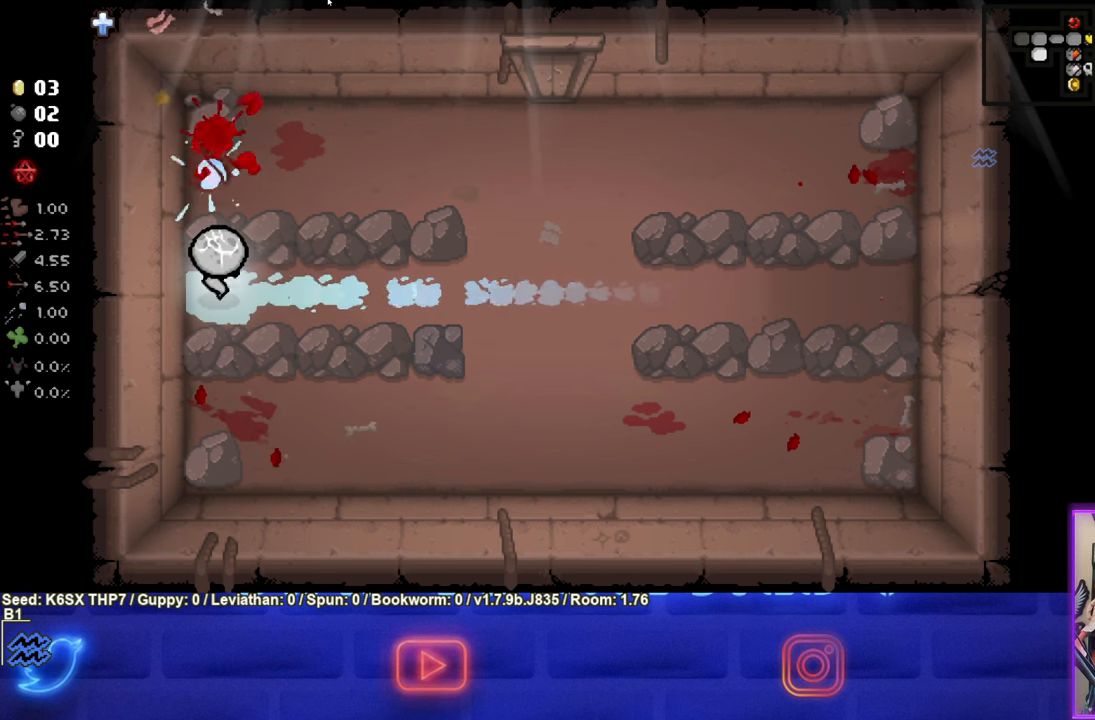
{"buttons": [], "left_stick": "right", "events": [[17, "TRIANGLE", "up"], [67, "left_stick", "down-right"], [200, "left_stick", "right"]]}
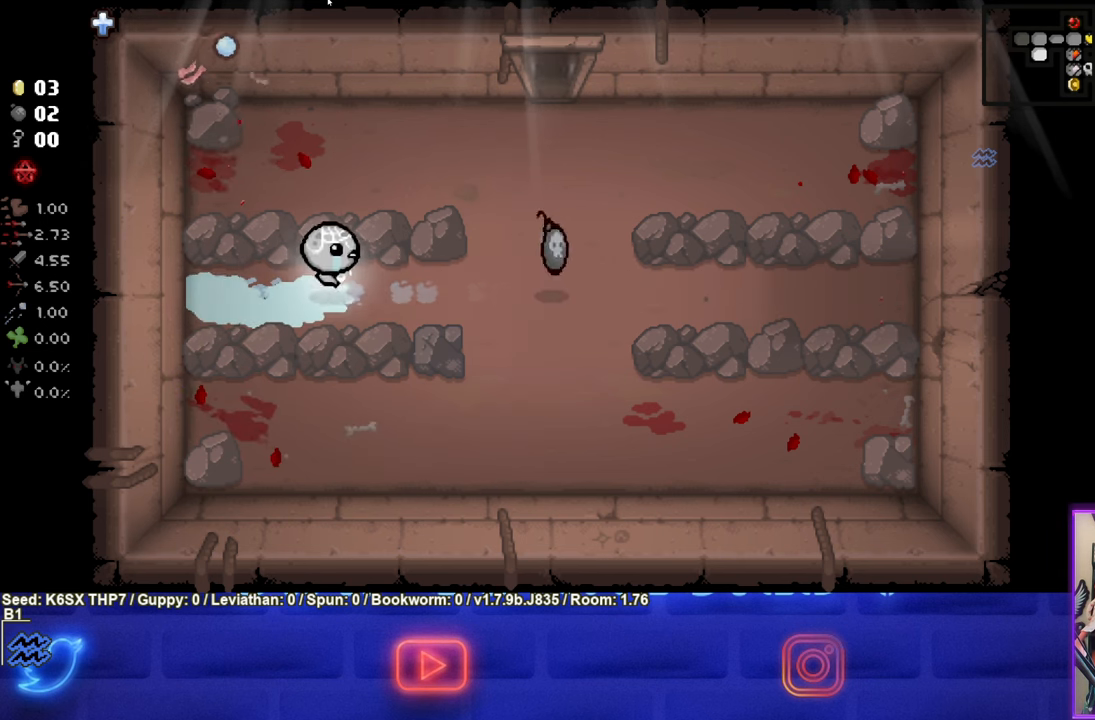
{"buttons": [], "left_stick": "right", "events": [[167, "L1", "down"], [250, "L1", "up"]]}
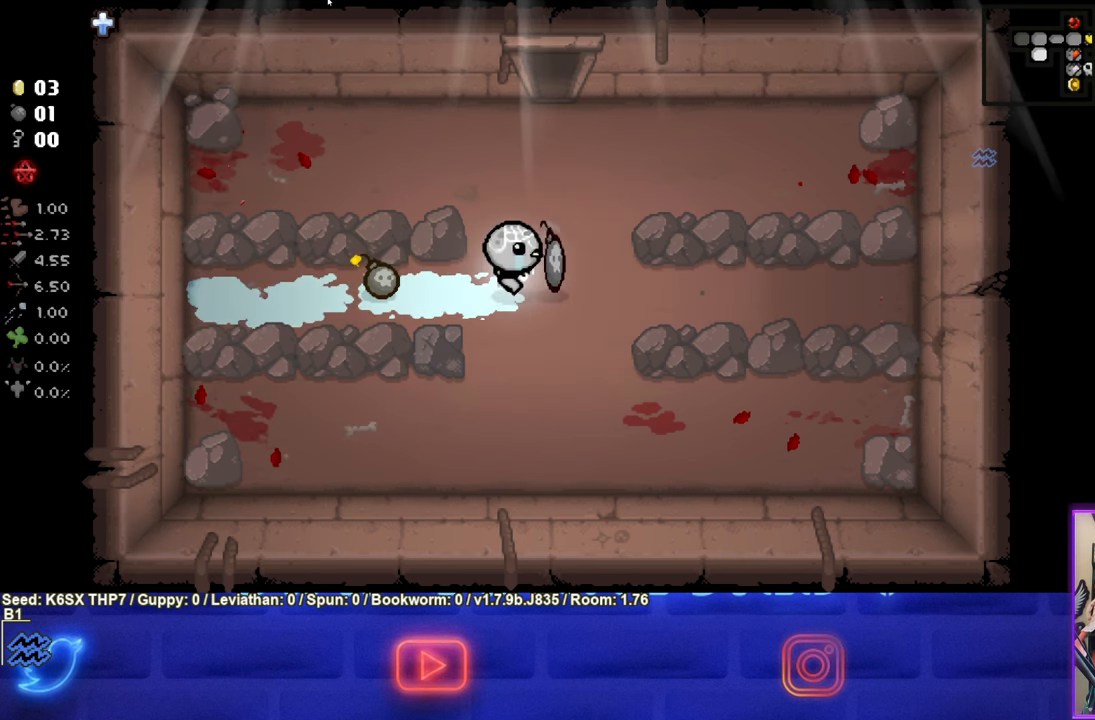
{"buttons": [], "left_stick": "right", "events": []}
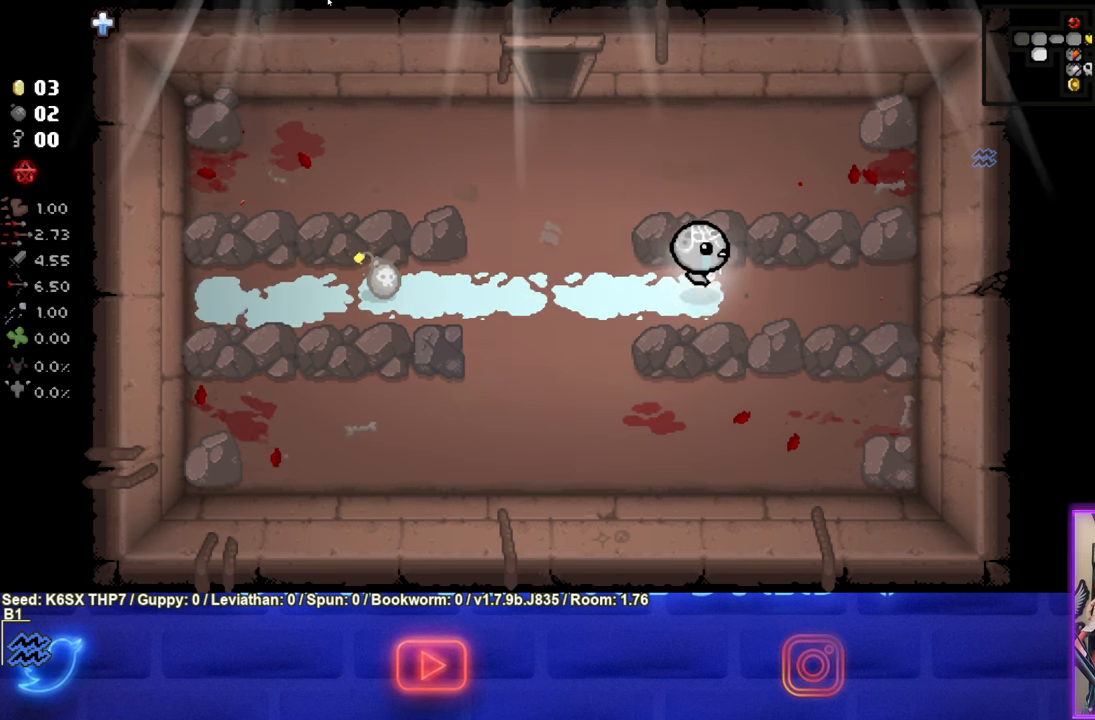
{"buttons": [], "left_stick": "left", "events": [[217, "left_stick", "center"], [484, "left_stick", "left"]]}
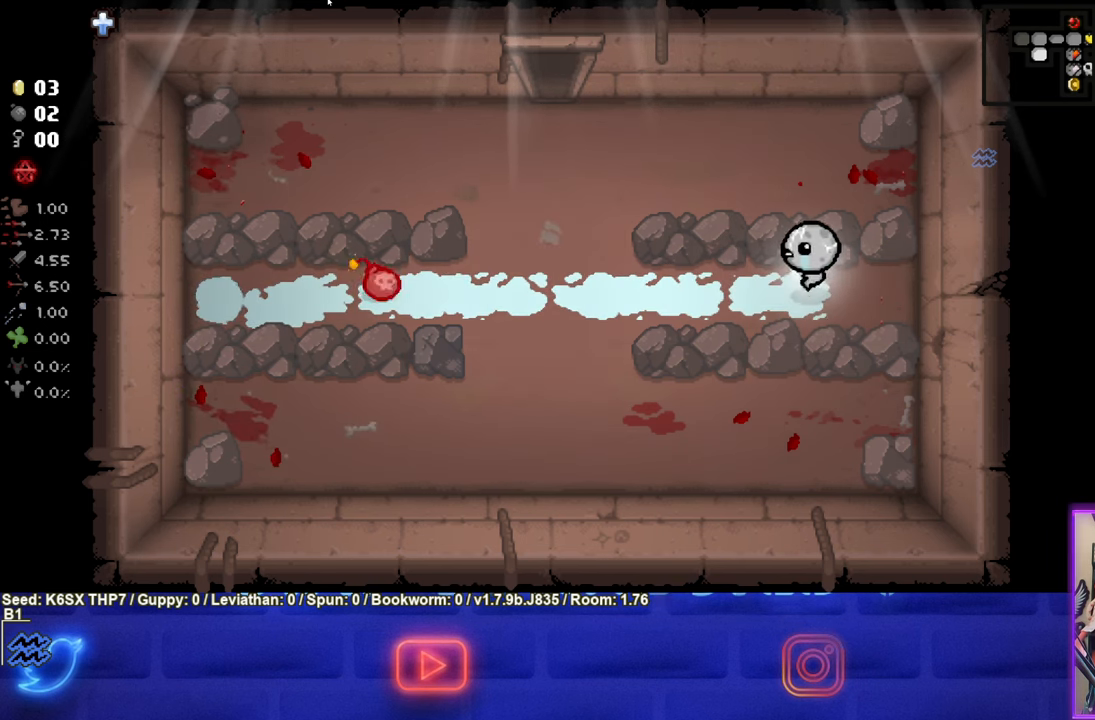
{"buttons": [], "left_stick": "left", "events": [[350, "left_stick", "center"], [417, "left_stick", "left"]]}